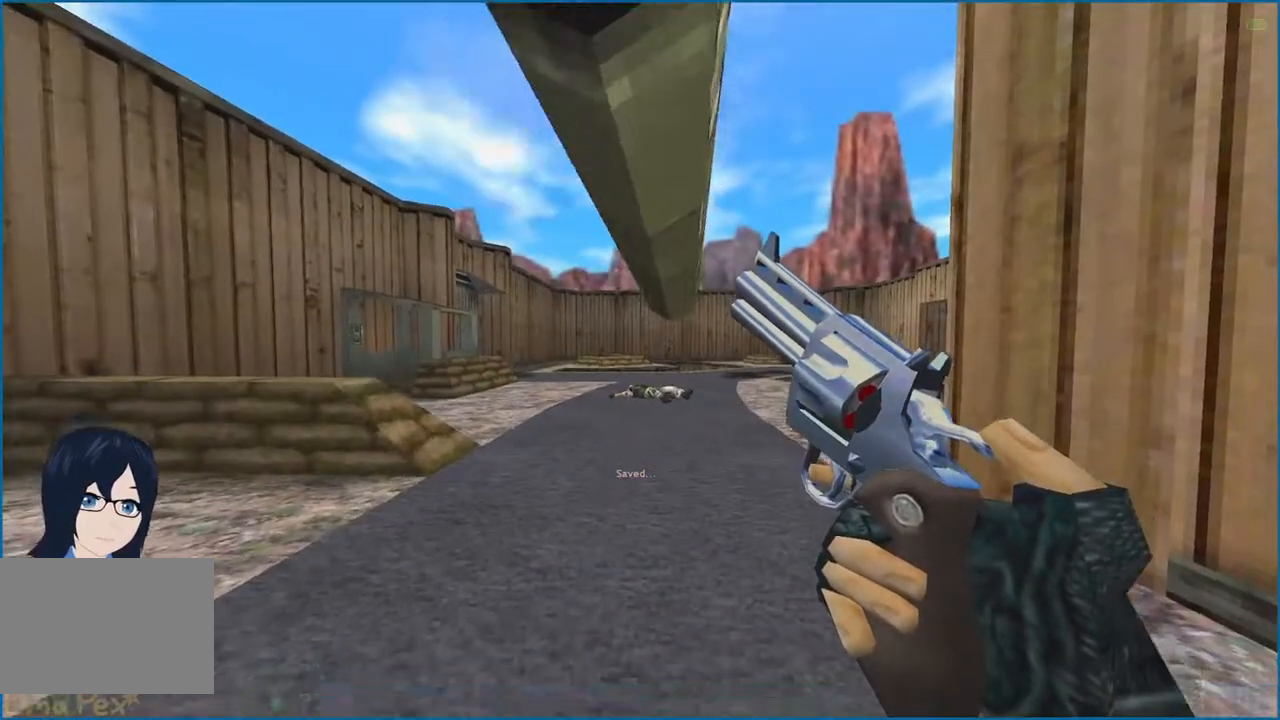
Gameplay with keyboard and mouse; each line is a JSON object with the keys and mouse buttons held at the frame after it. "events" lists presses ("down") and releases ("up") of "1", "2", "3", "4", "5", "a", "alt", "b", "c", "ctrl", "d", "e", "f", "g", "q", "r", "s", "shift", "t", "tab", "v", "w", "x", "z", "mouse_left", "mouse_right" and "mouse_mb4" between this image and that frame as [ms after this image, input, new state], when the widget could be followed in between. "mouse_left", "mouse_right", "mouse_mb4" = the "left", "right", "mb4" buttons of the "mouse" list. No other keys are recorded. Mouse movement is not recorded.
{"keys": ["d"], "mouse": [], "events": [[40, "a", "down"], [40, "ctrl", "up"], [40, "w", "down"], [80, "a", "up"], [300, "ctrl", "down"], [400, "a", "down"], [460, "ctrl", "up"], [460, "w", "up"], [480, "d", "down"], [500, "a", "up"]]}
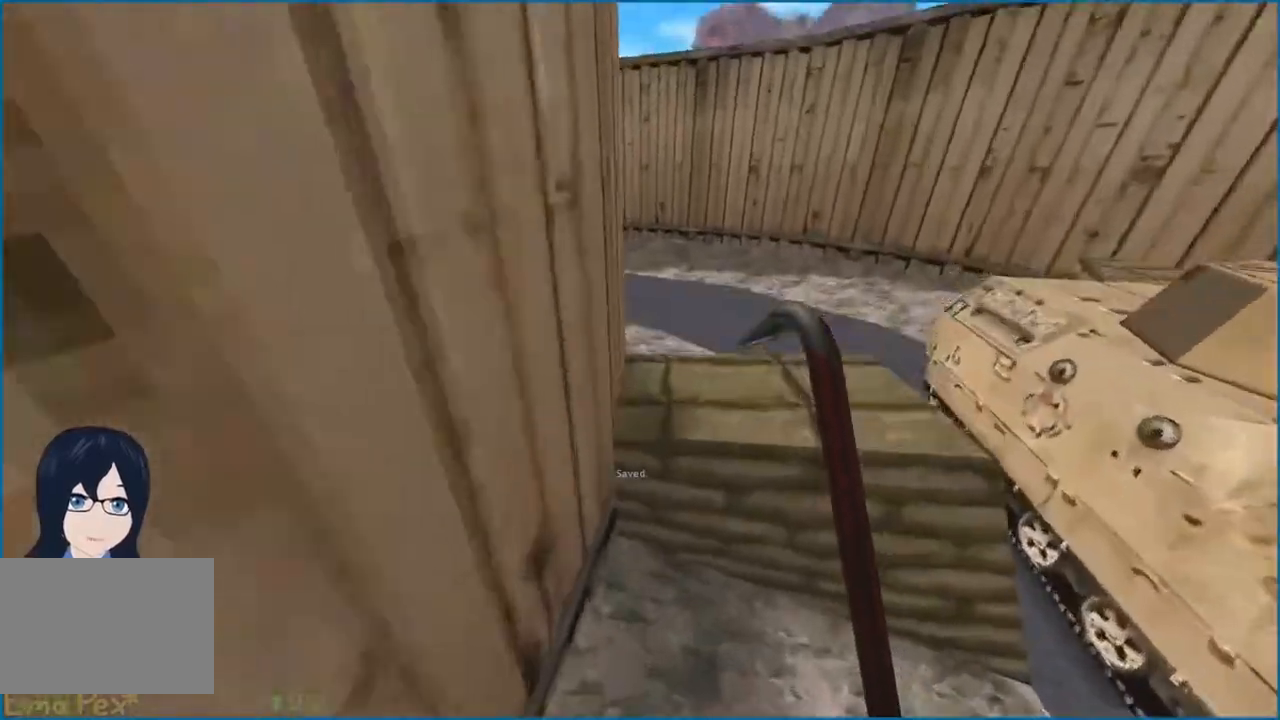
{"keys": ["ctrl", "d"], "mouse": [], "events": [[500, "ctrl", "down"]]}
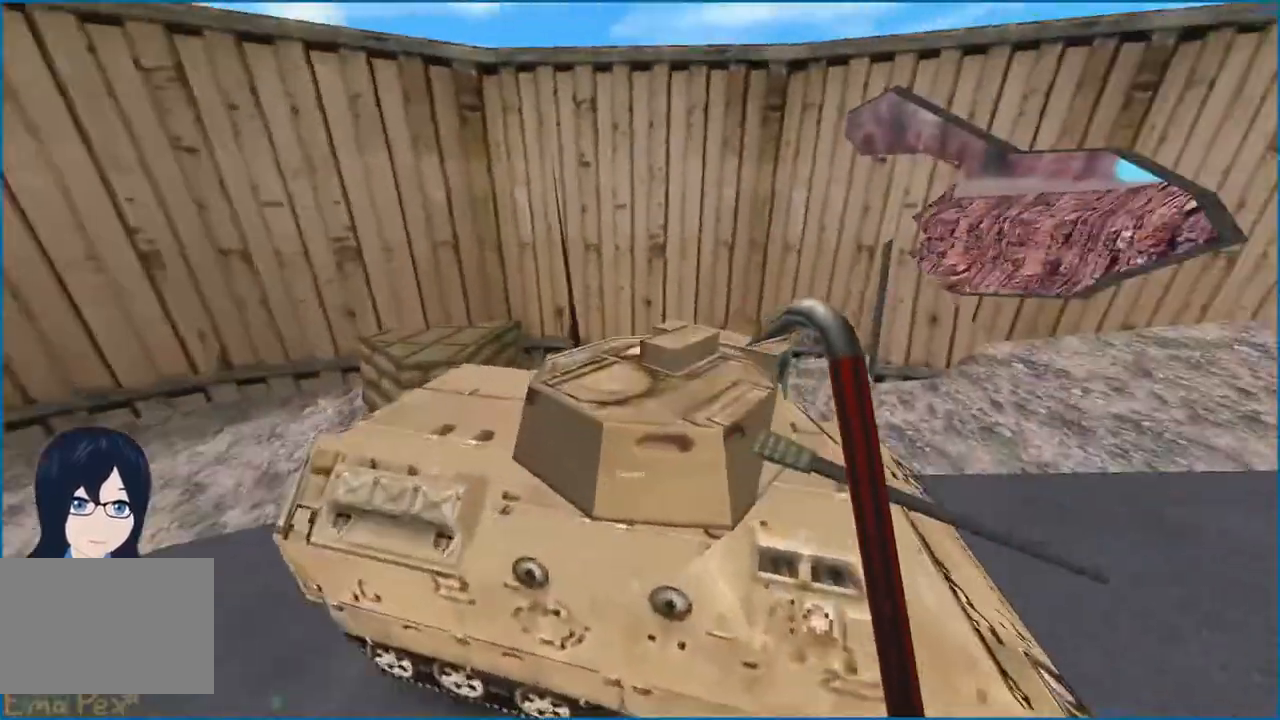
{"keys": ["ctrl", "s"], "mouse": [], "events": [[120, "a", "down"], [120, "d", "up"], [240, "a", "up"], [340, "s", "down"]]}
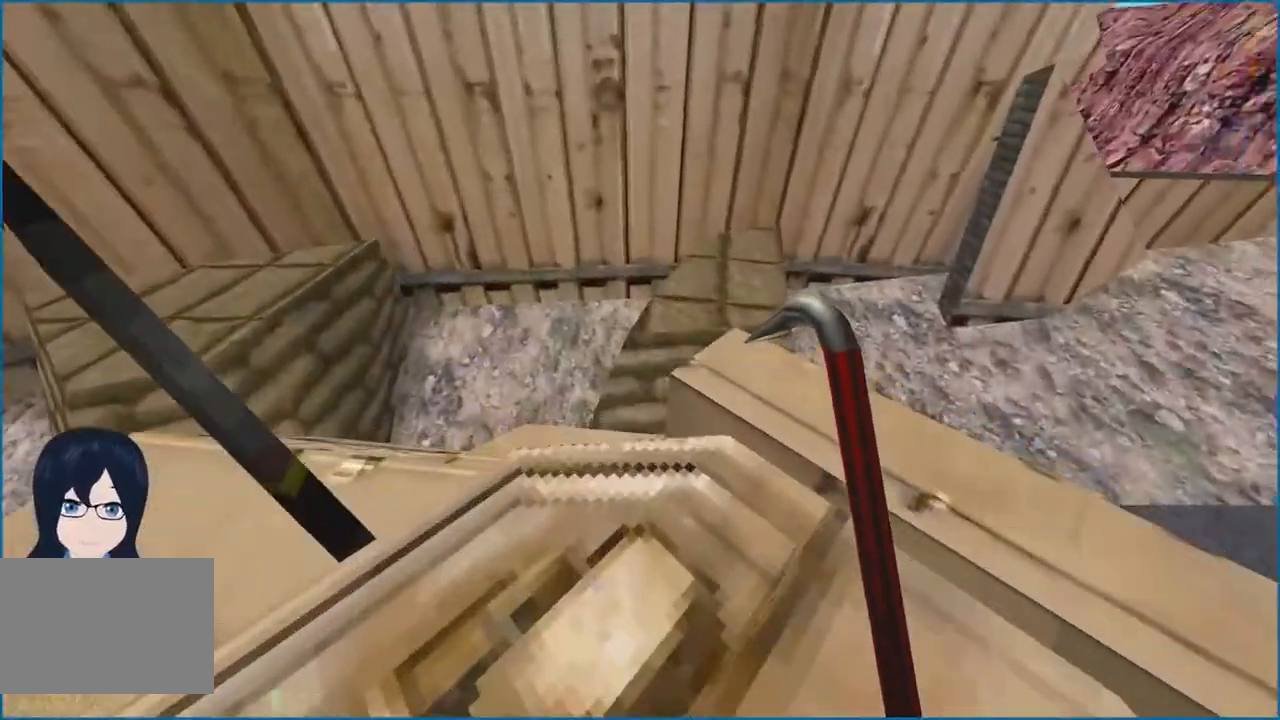
{"keys": ["ctrl"], "mouse": [], "events": [[60, "d", "down"], [100, "d", "up"], [220, "a", "down"], [260, "s", "up"], [420, "a", "up"]]}
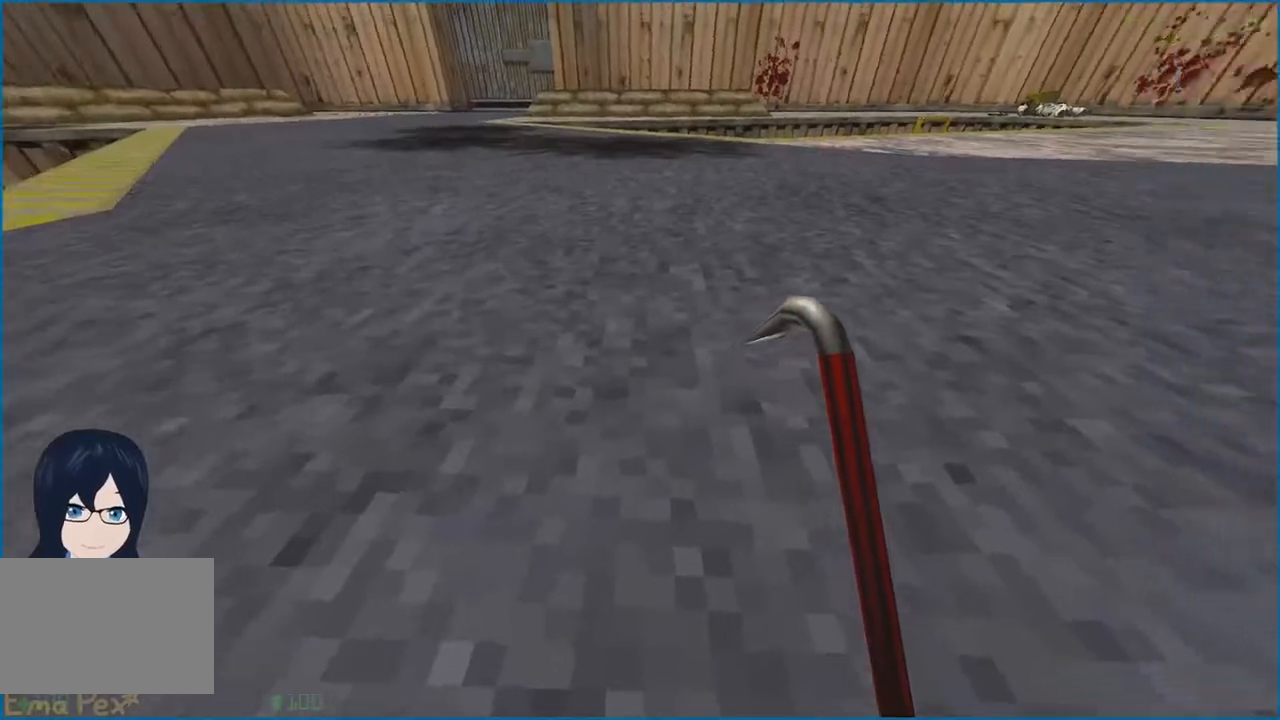
{"keys": [], "mouse": [], "events": [[380, "ctrl", "up"]]}
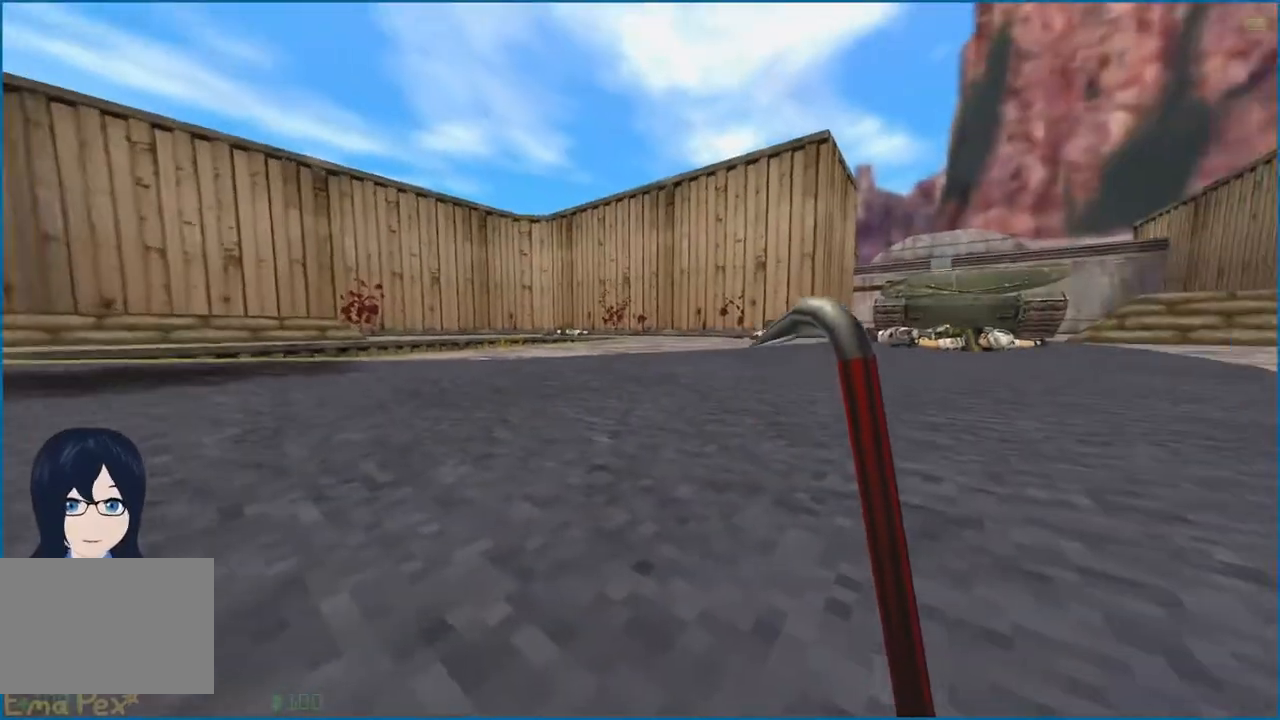
{"keys": [], "mouse": [], "events": []}
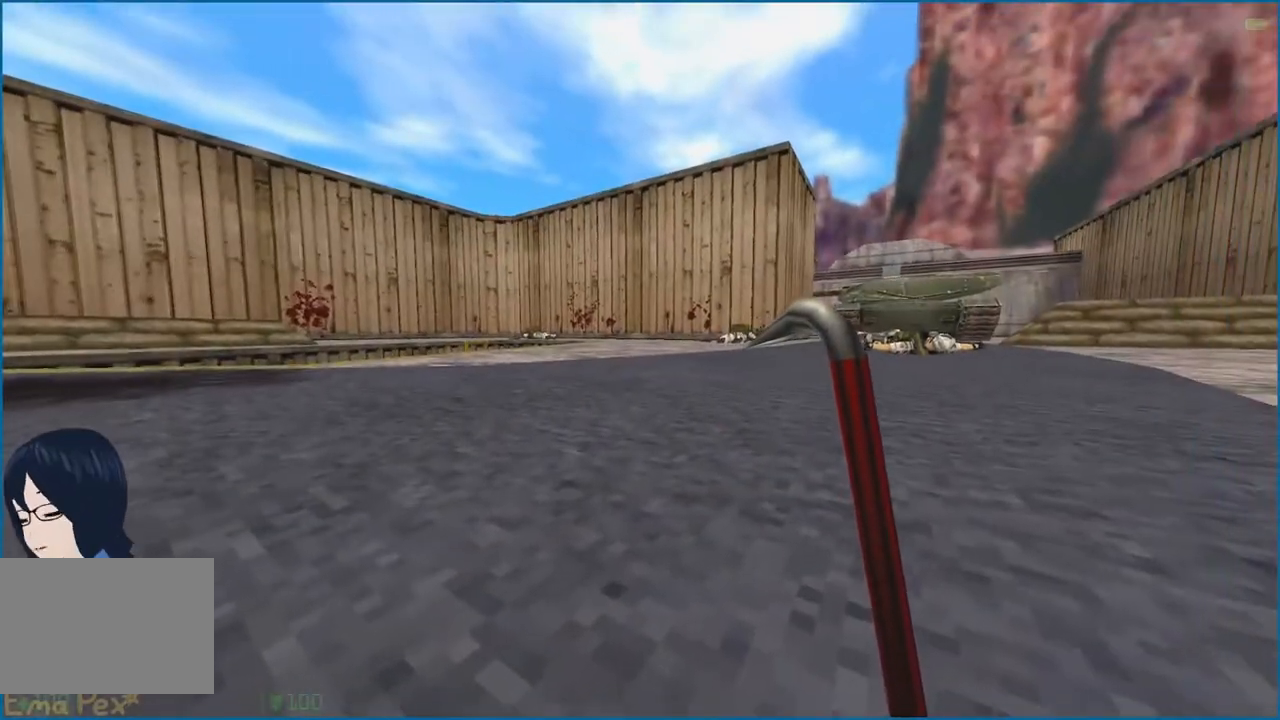
{"keys": [], "mouse": [], "events": []}
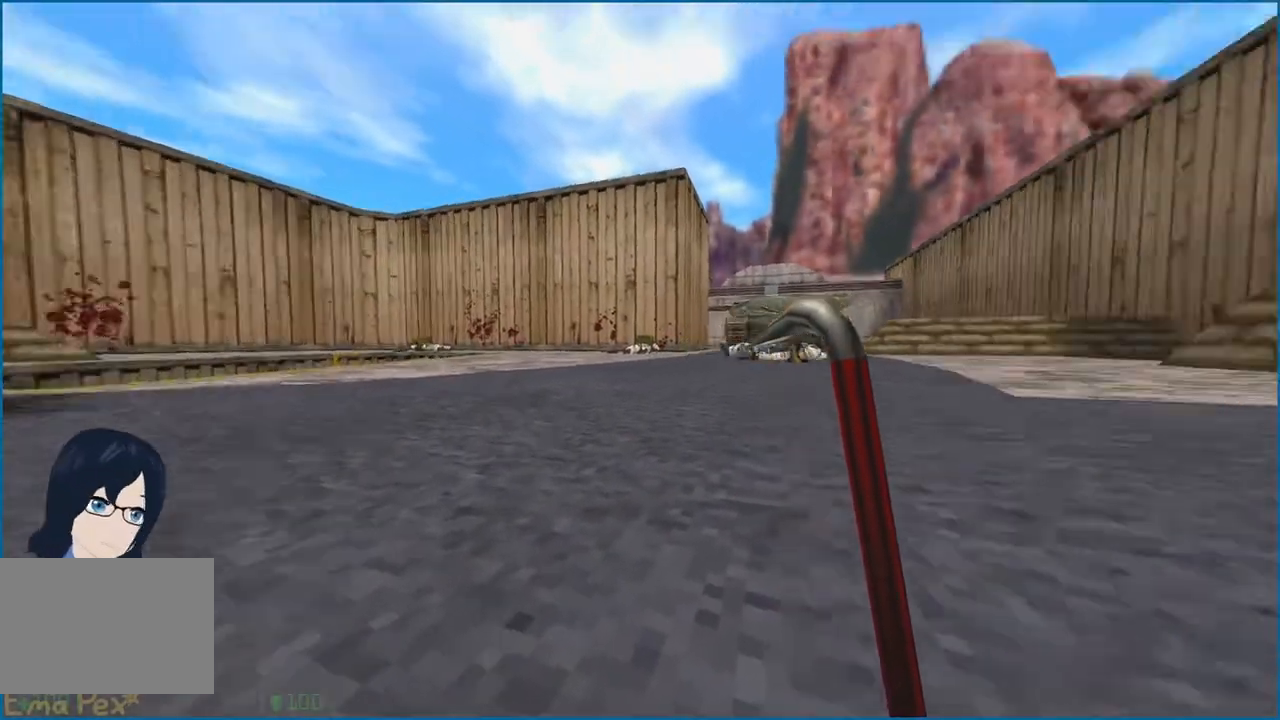
{"keys": ["ctrl", "d"], "mouse": [], "events": [[280, "a", "down"], [280, "ctrl", "down"], [300, "1", "down"], [360, "mouse_left", "down"], [380, "1", "up"], [420, "mouse_left", "up"], [460, "a", "up"], [500, "d", "down"]]}
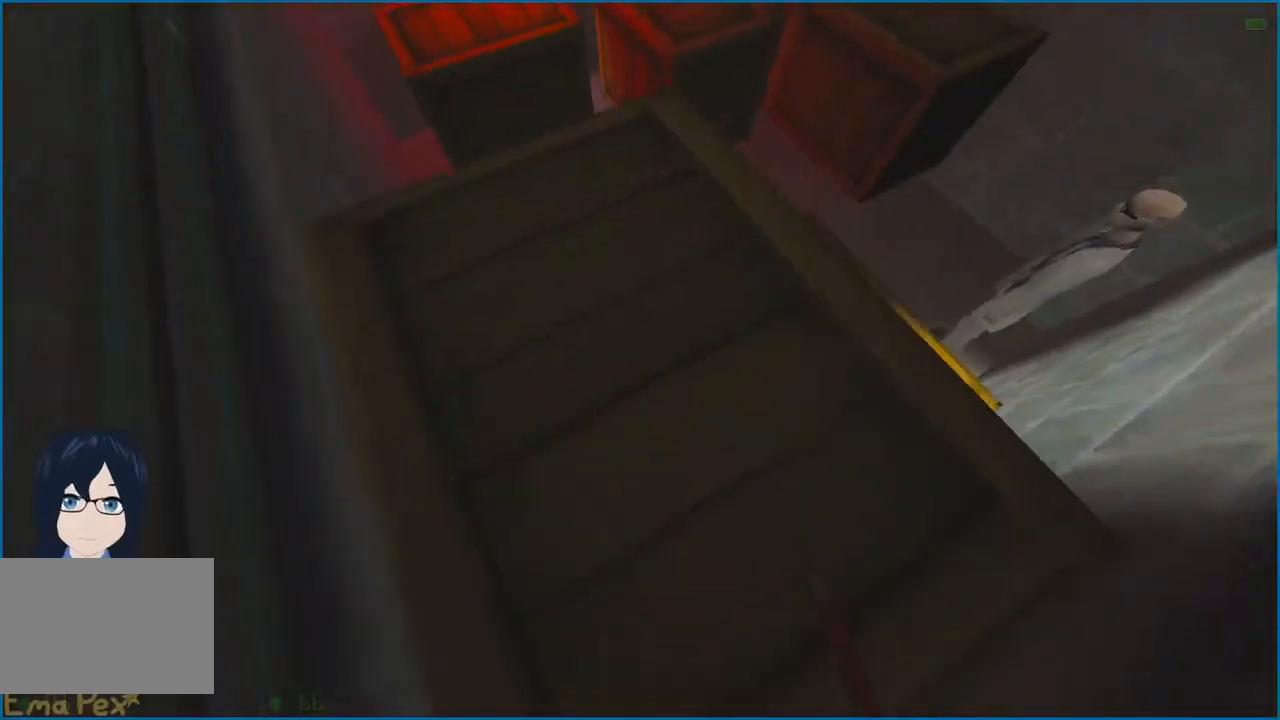
{"keys": ["ctrl", "w"], "mouse": ["left"], "events": [[80, "d", "up"], [300, "mouse_left", "down"], [420, "w", "down"]]}
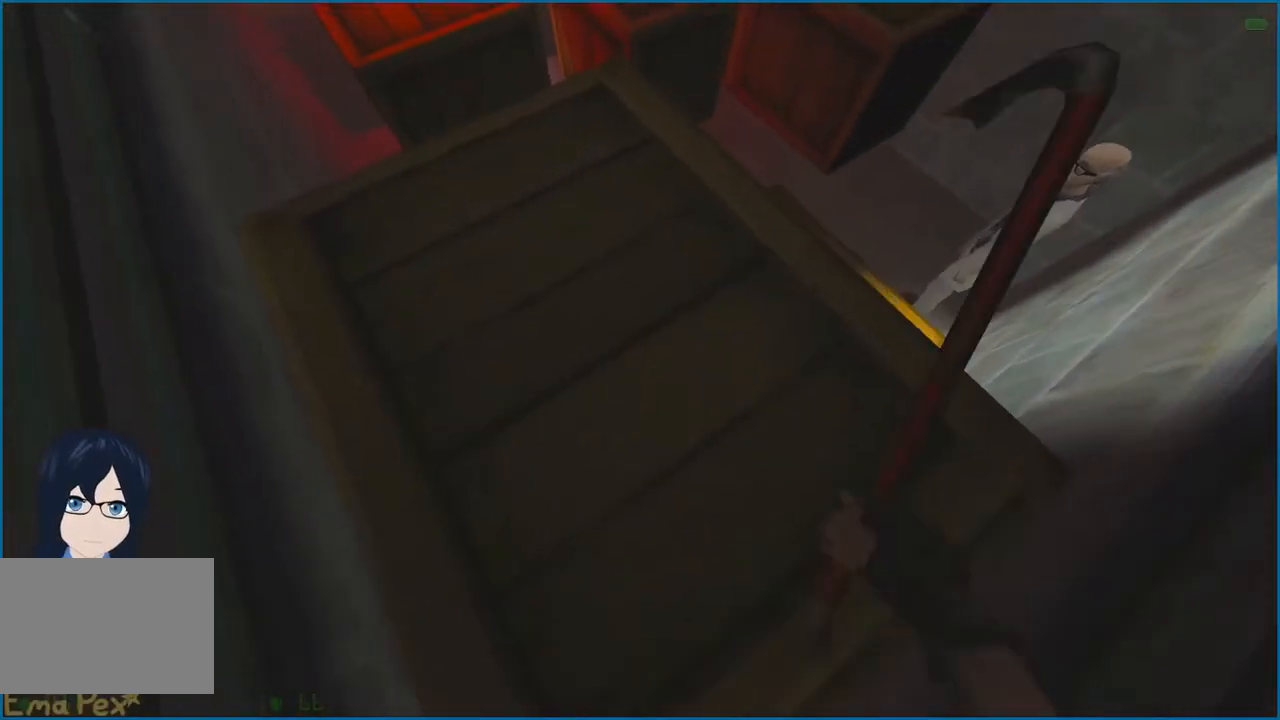
{"keys": ["ctrl"], "mouse": ["left"], "events": [[40, "d", "down"], [80, "w", "up"], [140, "d", "up"], [300, "a", "down"], [400, "a", "up"]]}
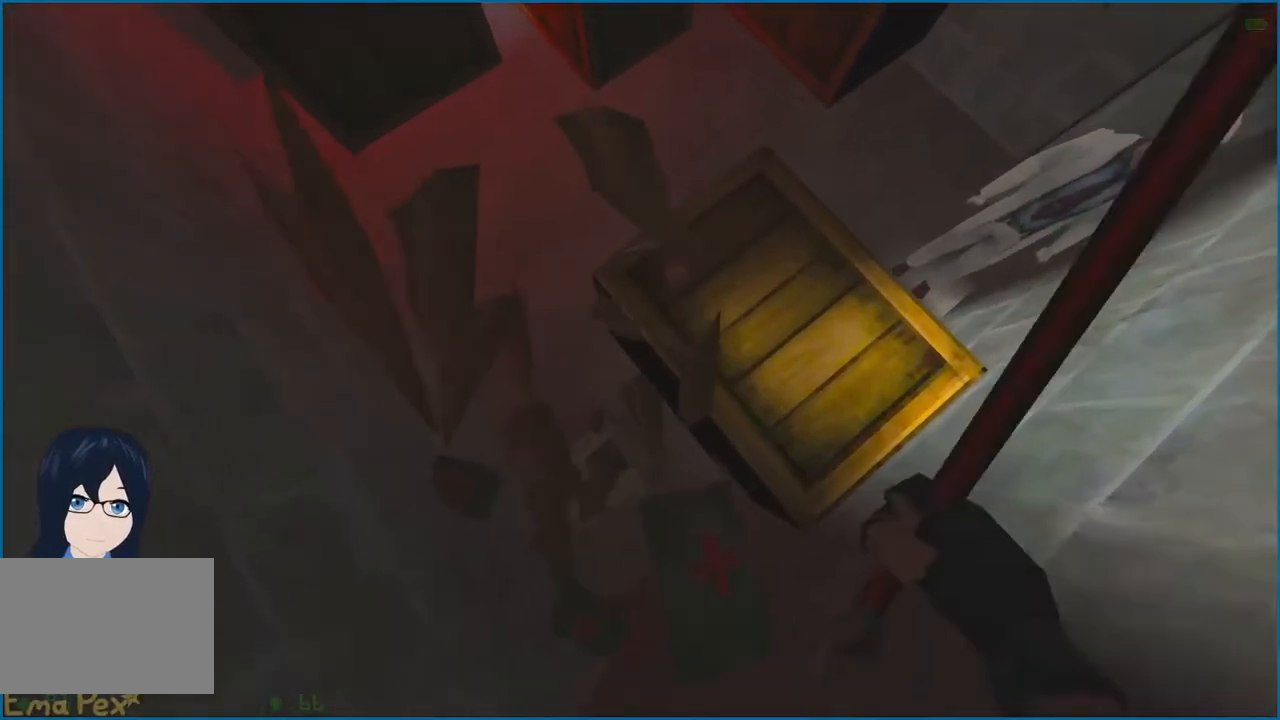
{"keys": ["ctrl"], "mouse": ["left"], "events": [[100, "d", "down"], [300, "d", "up"]]}
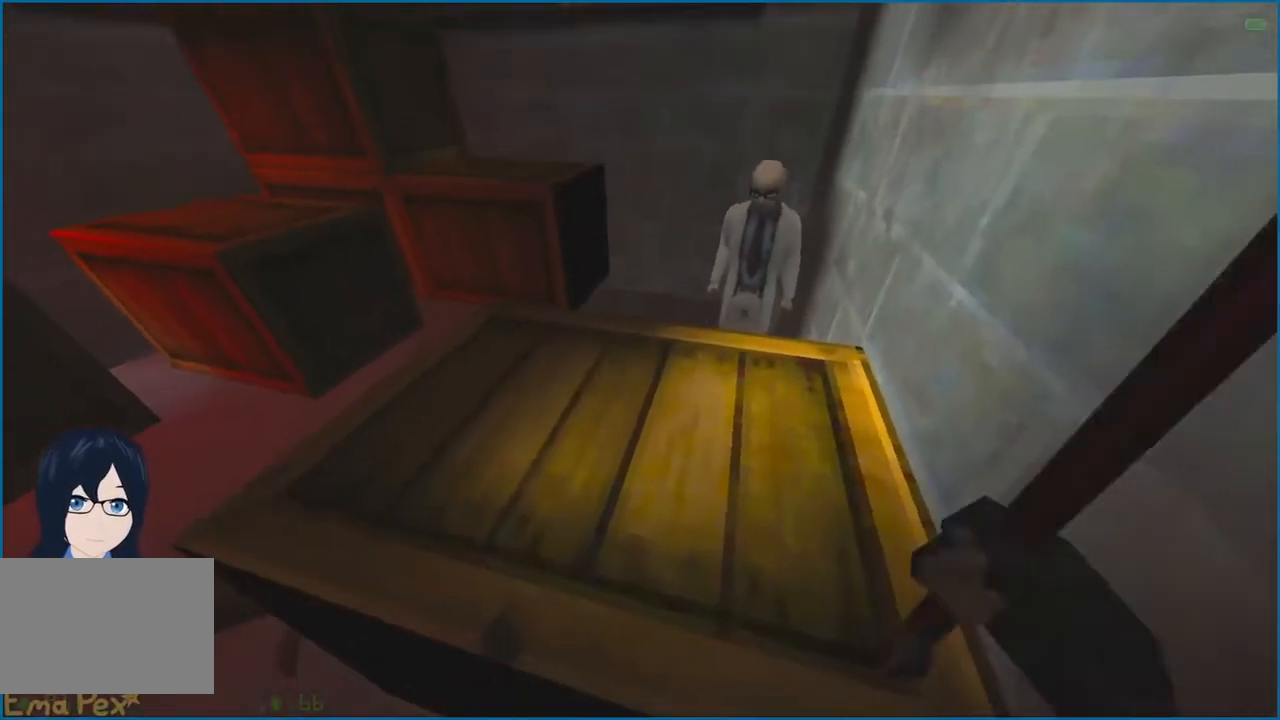
{"keys": ["a", "ctrl"], "mouse": [], "events": [[380, "mouse_left", "up"], [420, "a", "down"]]}
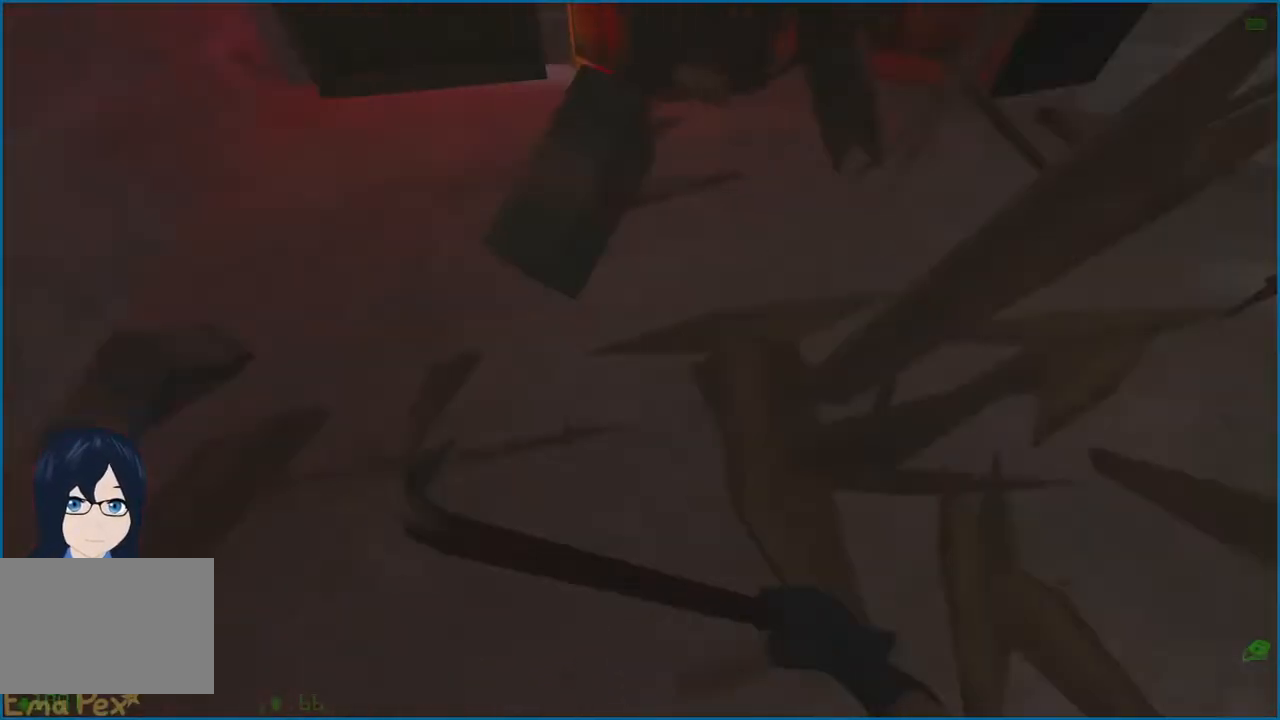
{"keys": ["w"], "mouse": [], "events": [[200, "w", "down"], [220, "ctrl", "up"], [240, "a", "up"], [260, "d", "down"], [420, "d", "up"]]}
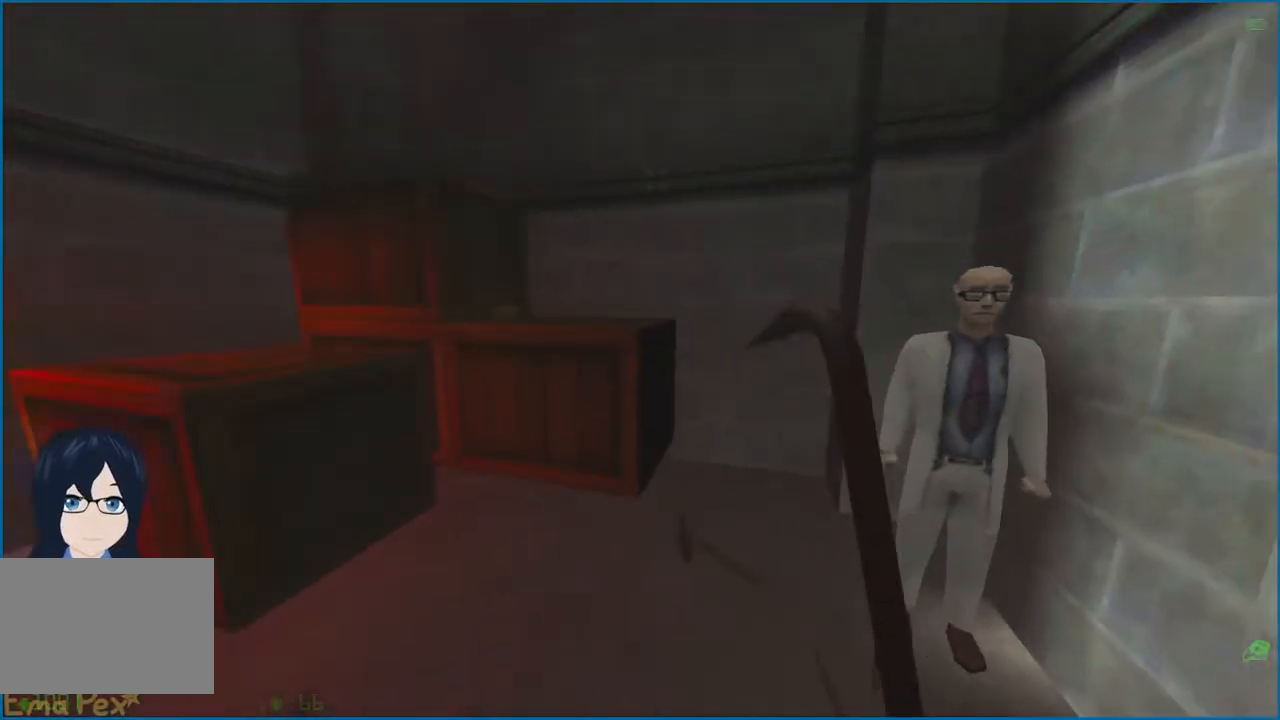
{"keys": [], "mouse": ["left"], "events": [[60, "d", "down"], [180, "w", "up"], [200, "d", "up"], [200, "mouse_left", "down"]]}
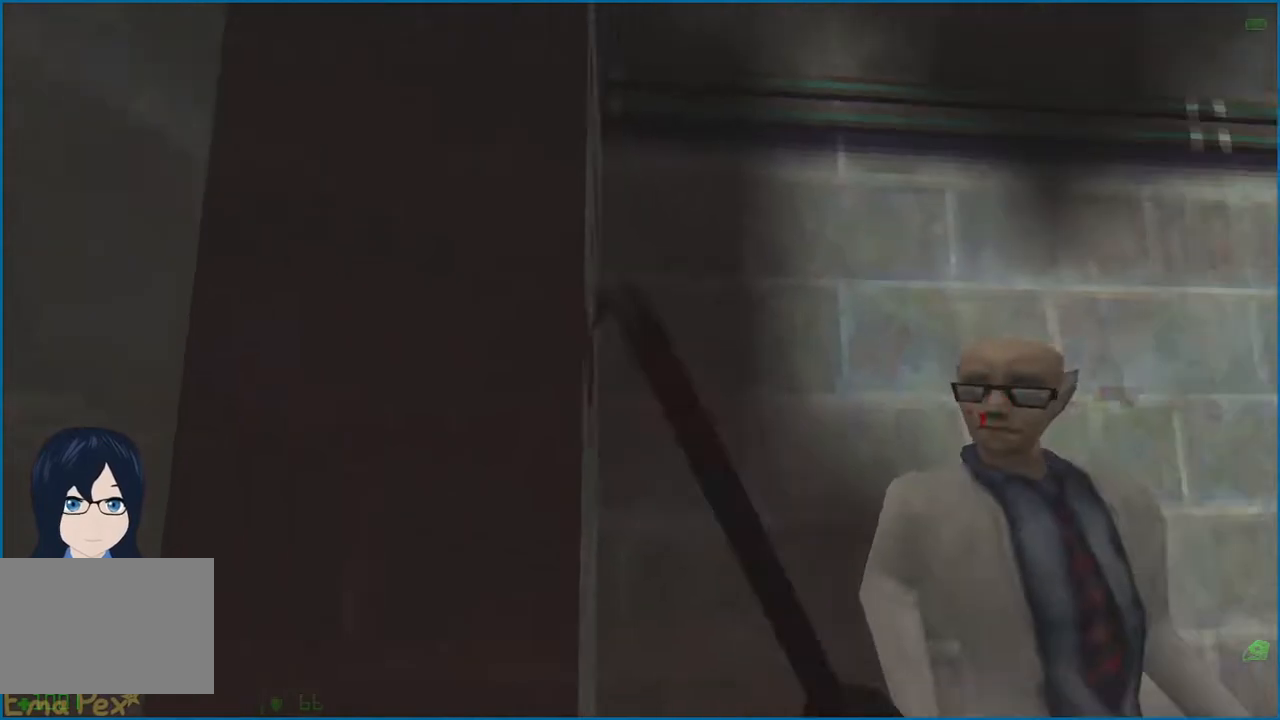
{"keys": [], "mouse": ["left"], "events": [[20, "d", "down"], [120, "d", "up"], [200, "w", "down"], [220, "a", "down"], [280, "a", "up"], [280, "w", "up"]]}
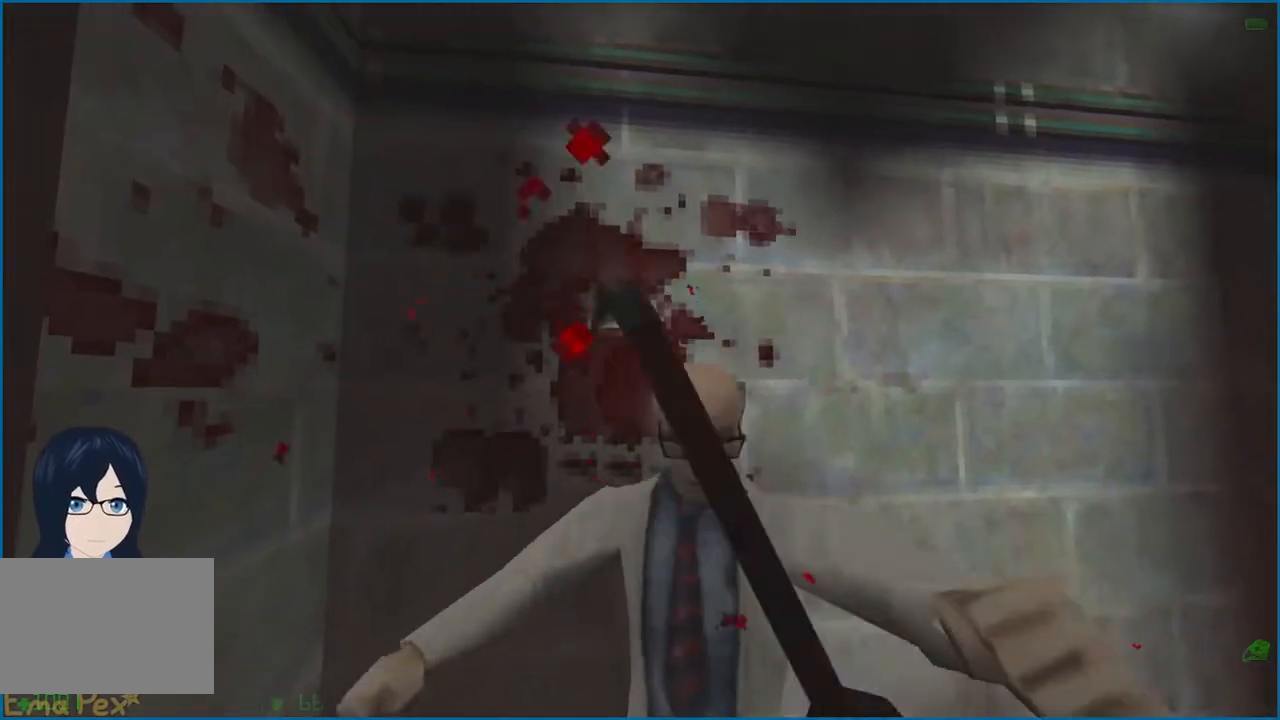
{"keys": ["d"], "mouse": ["left"], "events": [[200, "mouse_left", "up"], [340, "a", "down"], [340, "w", "down"], [400, "a", "up"], [480, "d", "down"], [500, "mouse_left", "down"], [500, "w", "up"]]}
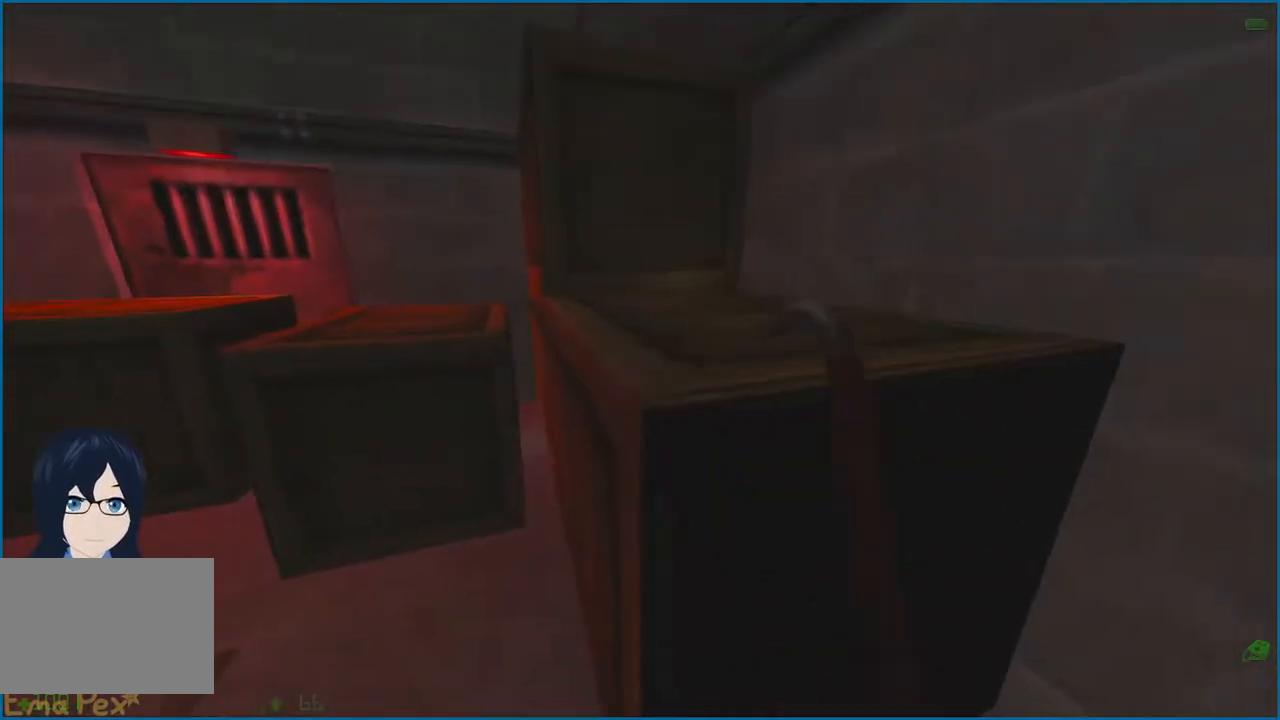
{"keys": [], "mouse": ["left"], "events": [[20, "d", "up"]]}
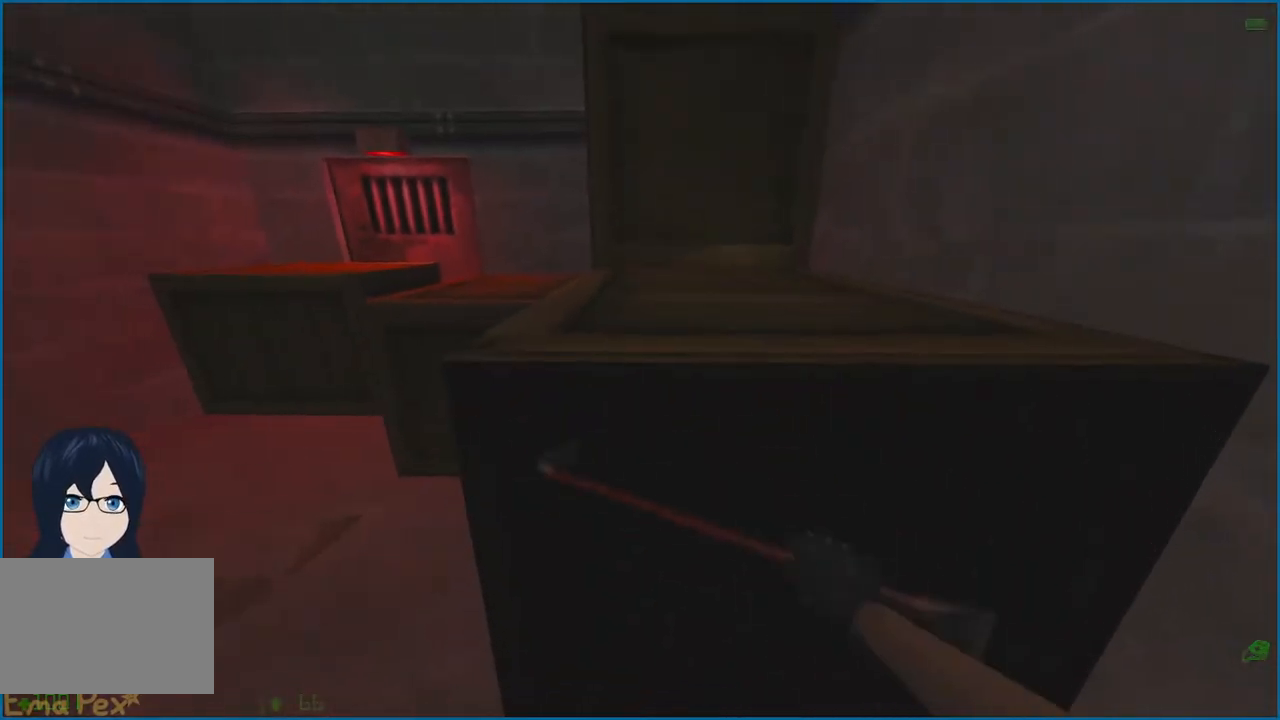
{"keys": [], "mouse": ["left"], "events": [[160, "w", "down"], [380, "w", "up"]]}
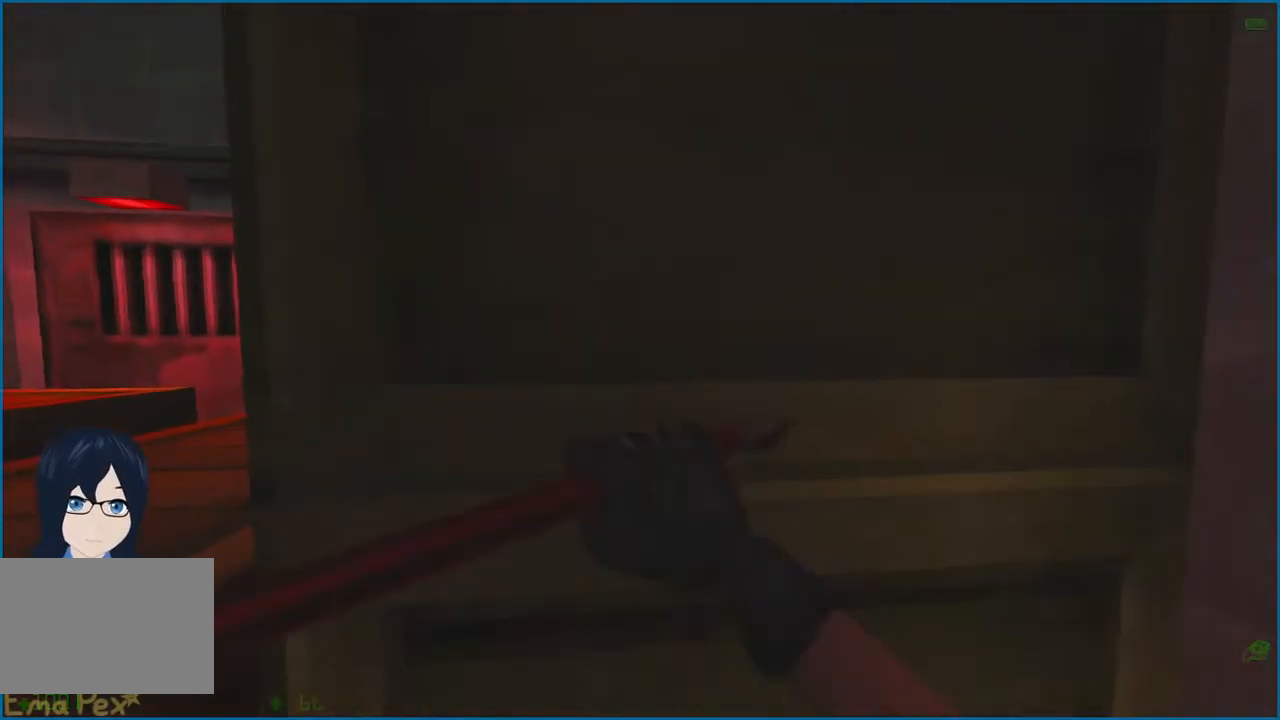
{"keys": [], "mouse": ["left"], "events": []}
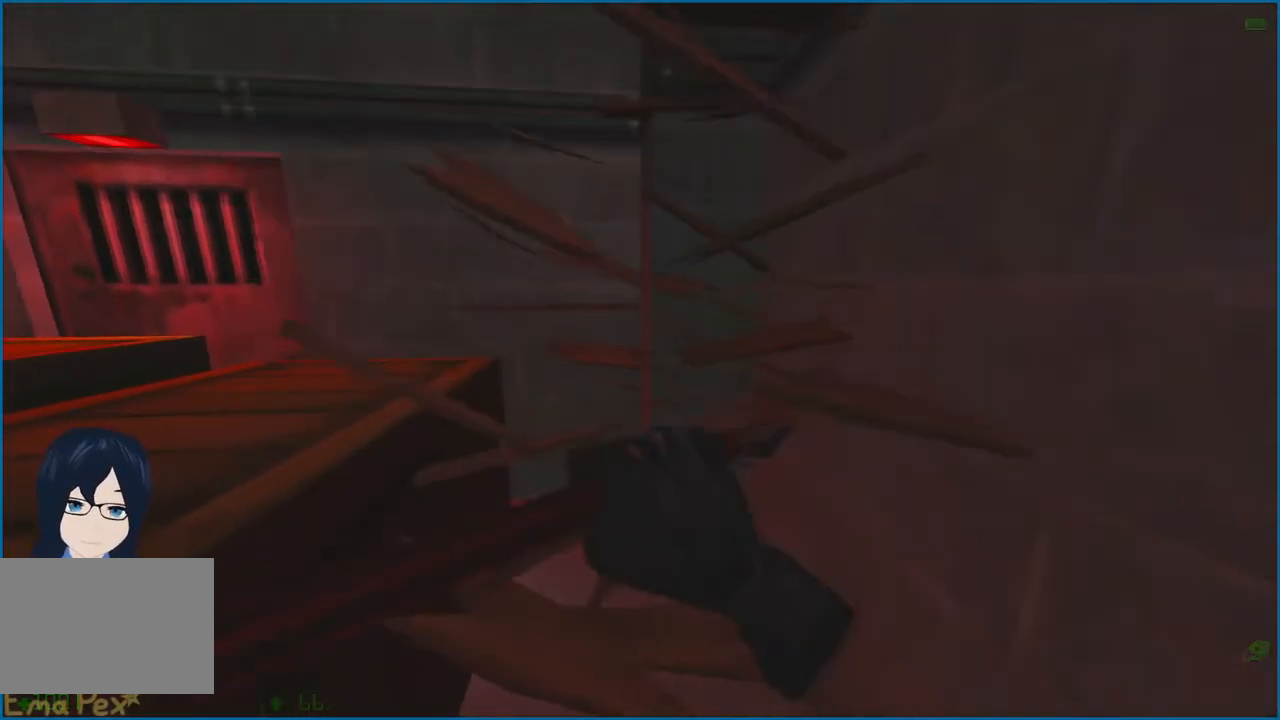
{"keys": ["a"], "mouse": ["left"], "events": [[140, "mouse_left", "up"], [240, "d", "down"], [260, "w", "down"], [340, "d", "up"], [360, "w", "up"], [480, "mouse_left", "down"], [500, "a", "down"]]}
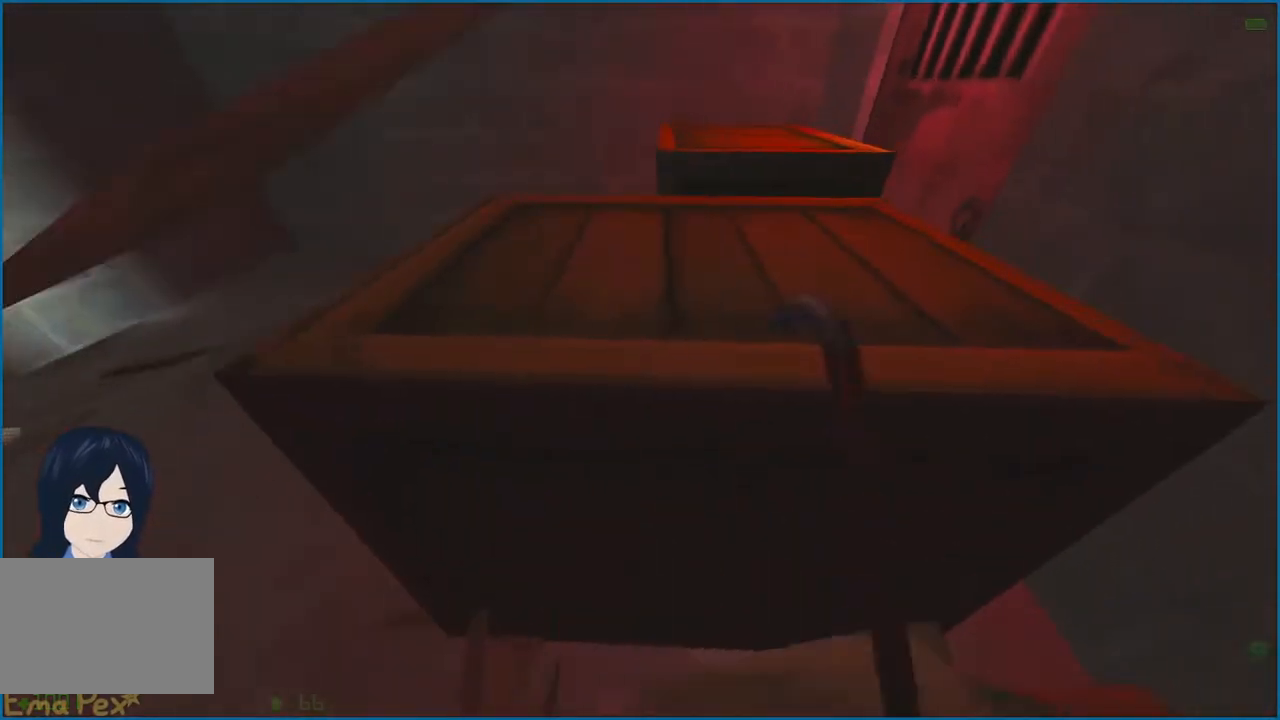
{"keys": [], "mouse": [], "events": [[80, "a", "up"], [460, "mouse_left", "up"]]}
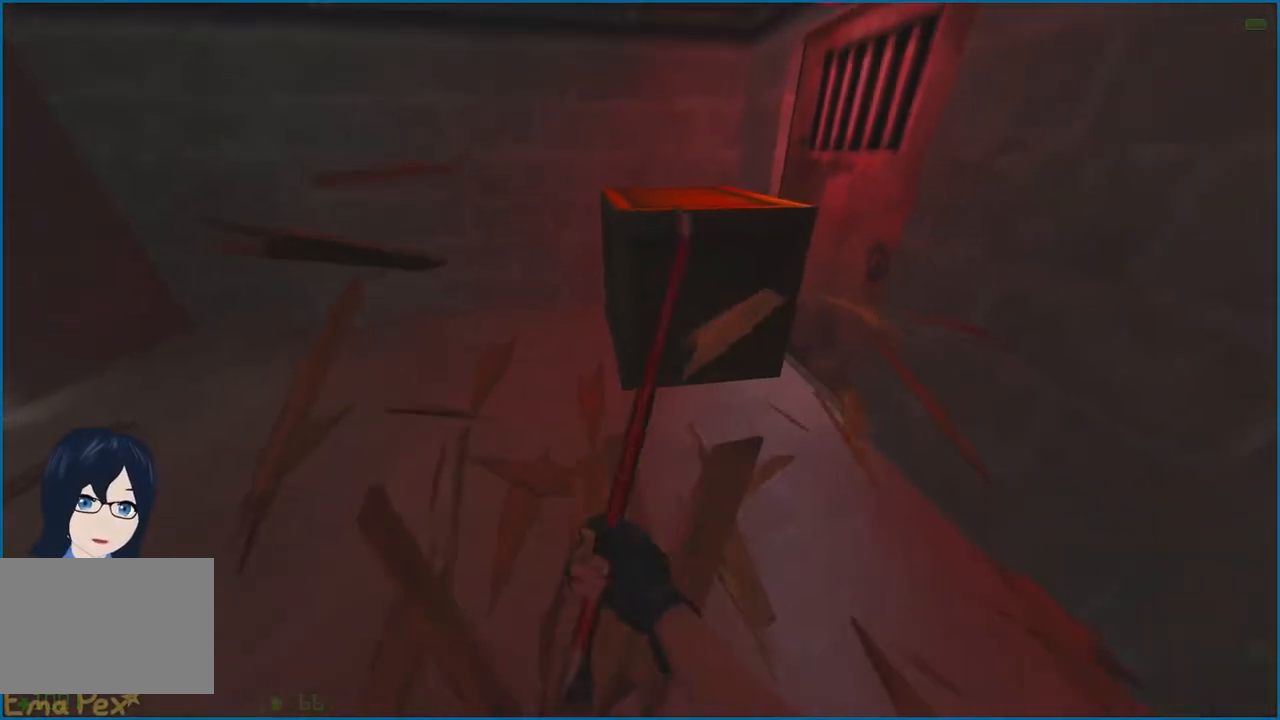
{"keys": [], "mouse": ["left"], "events": [[20, "w", "down"], [260, "w", "up"], [300, "mouse_left", "down"]]}
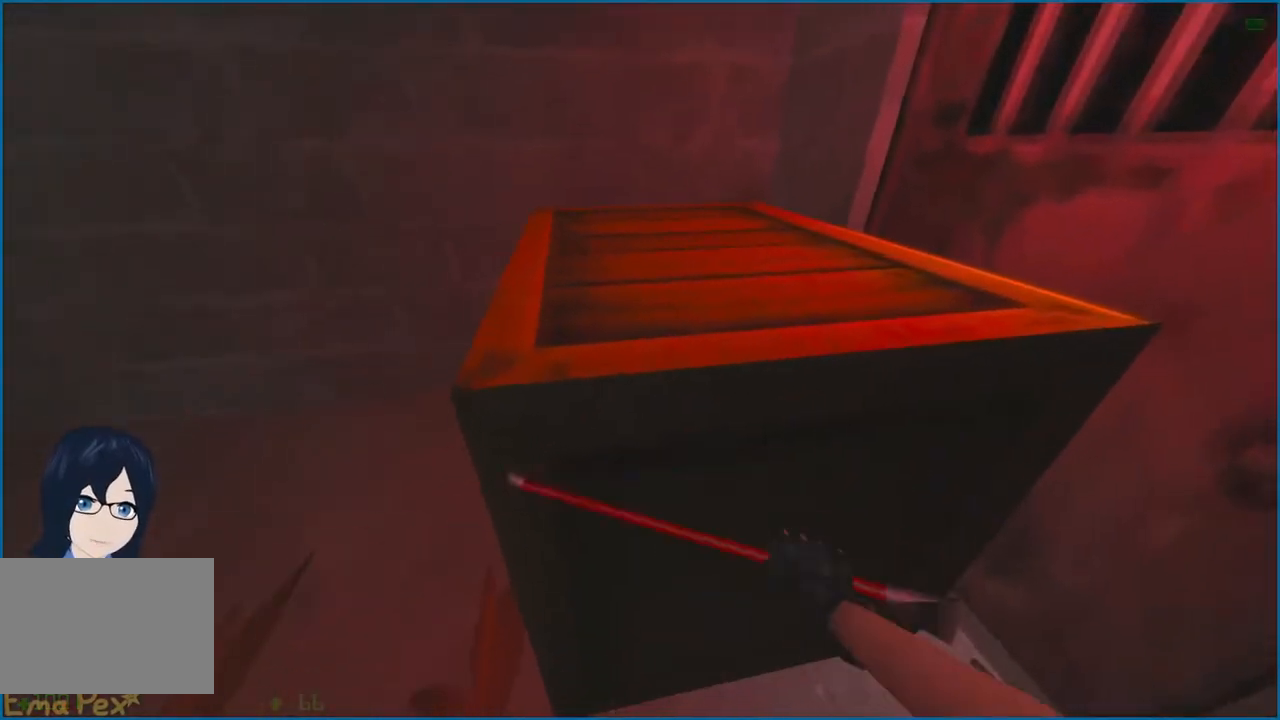
{"keys": [], "mouse": ["left"], "events": []}
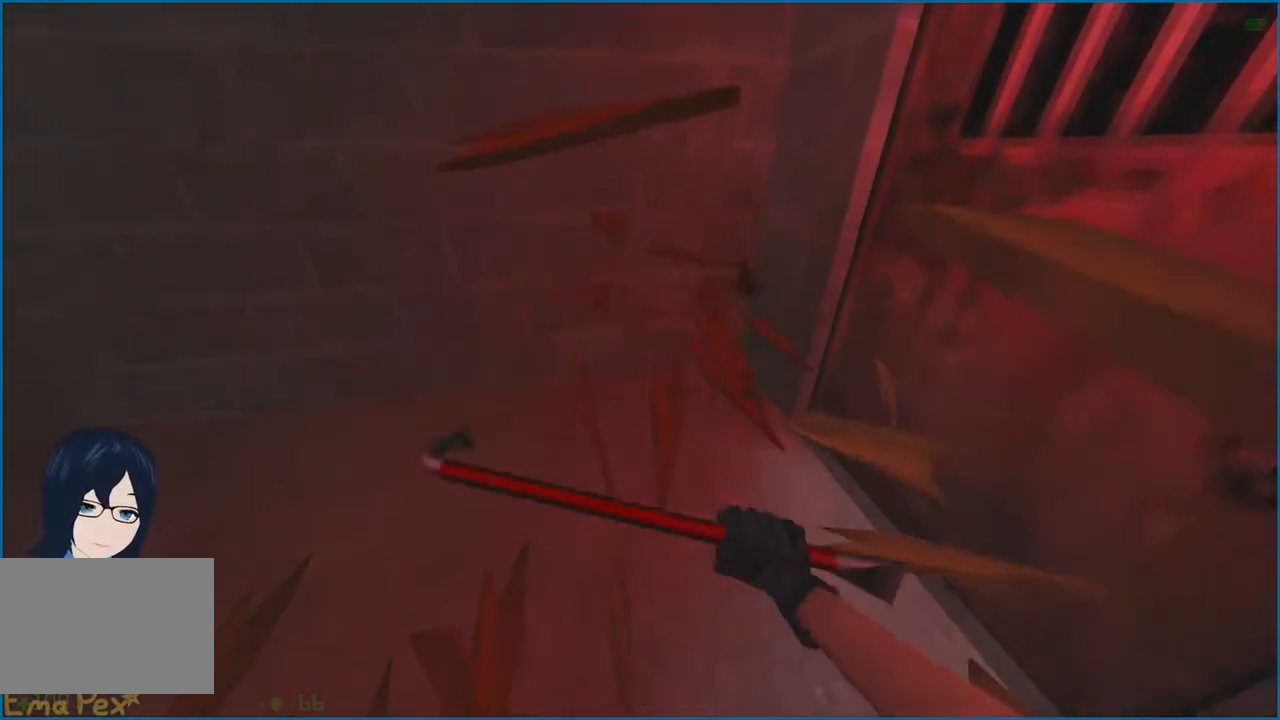
{"keys": ["a", "w"], "mouse": [], "events": [[60, "mouse_left", "up"], [220, "w", "down"], [240, "d", "down"], [360, "d", "up"], [420, "a", "down"]]}
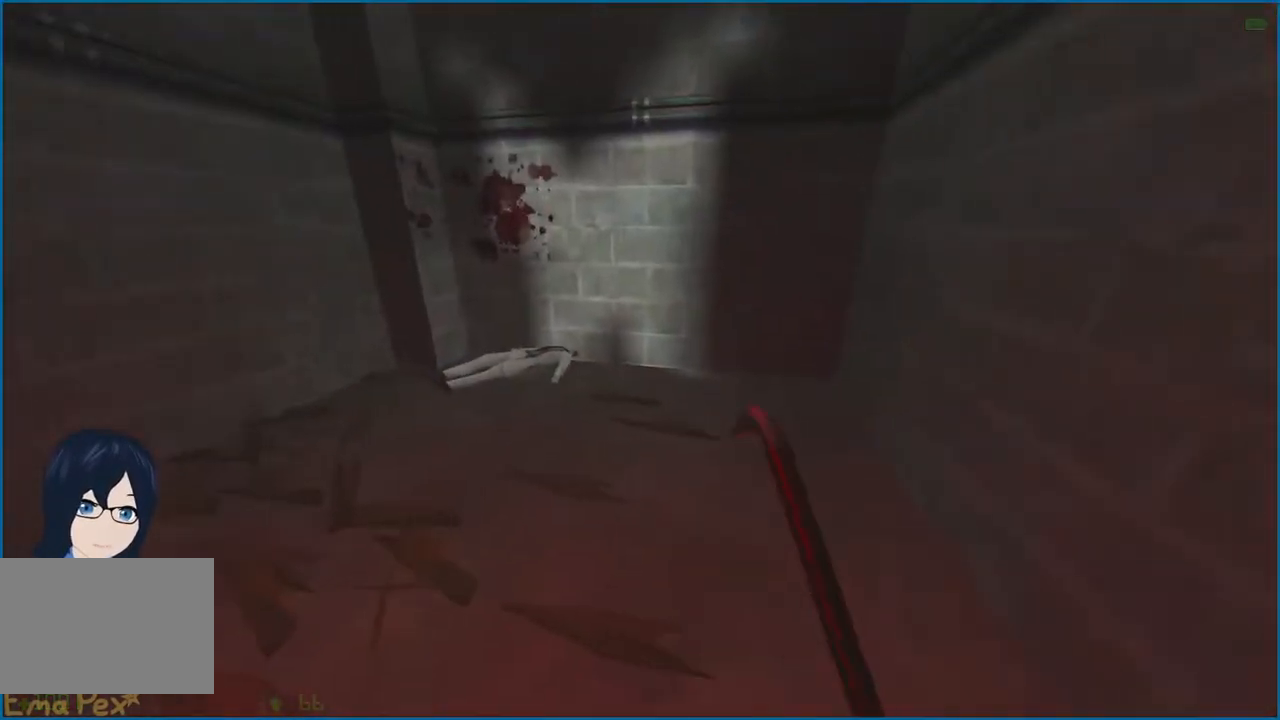
{"keys": ["w"], "mouse": [], "events": [[20, "w", "up"], [40, "a", "up"], [460, "w", "down"]]}
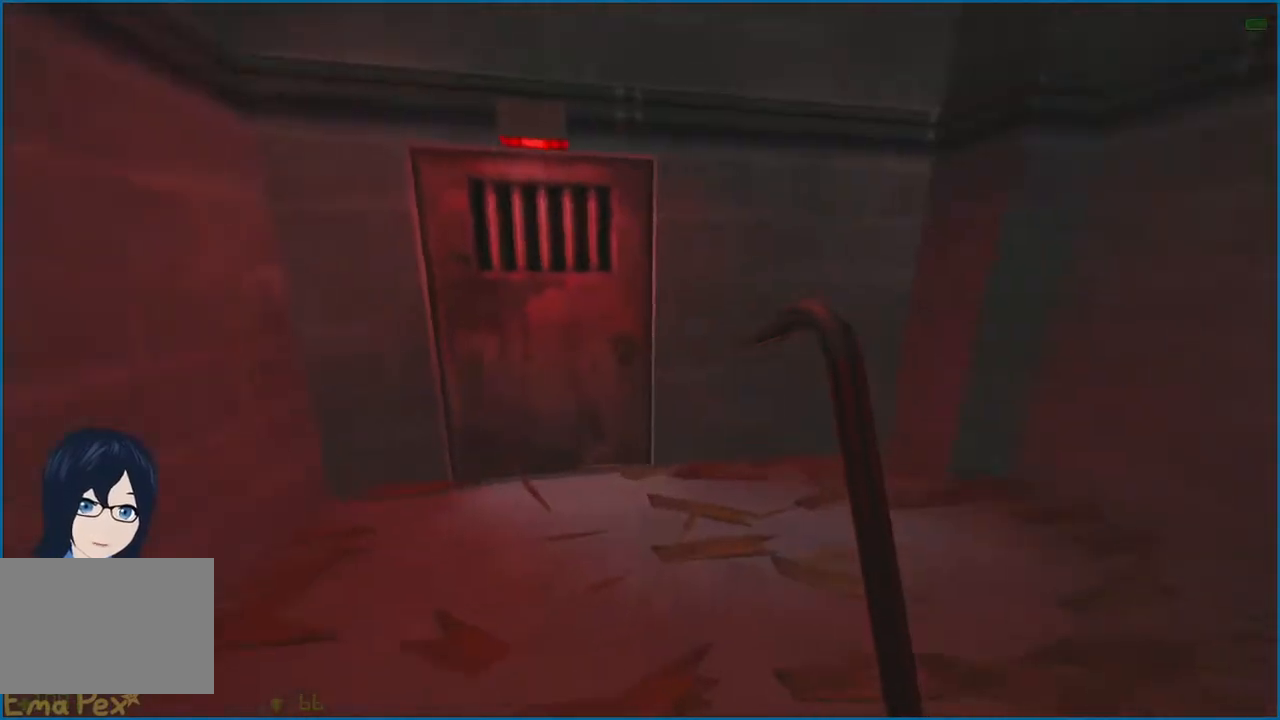
{"keys": ["w"], "mouse": [], "events": [[220, "a", "down"], [340, "a", "up"]]}
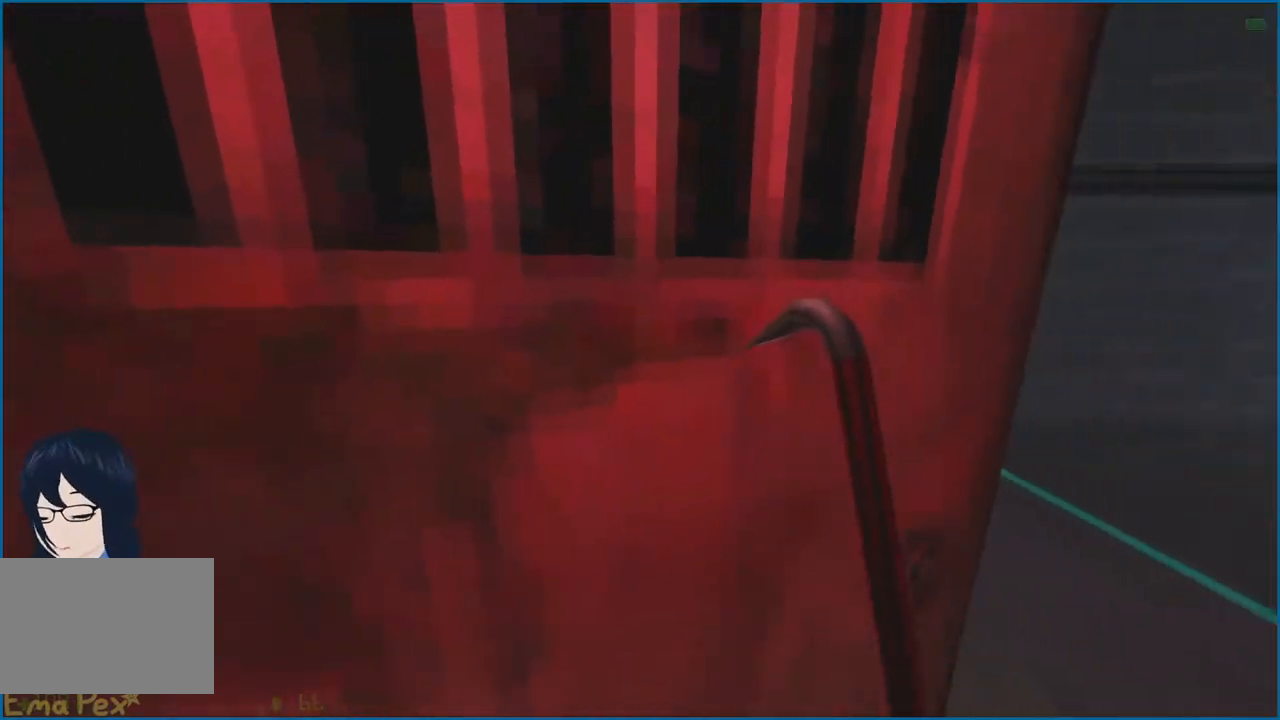
{"keys": [], "mouse": [], "events": [[120, "w", "up"]]}
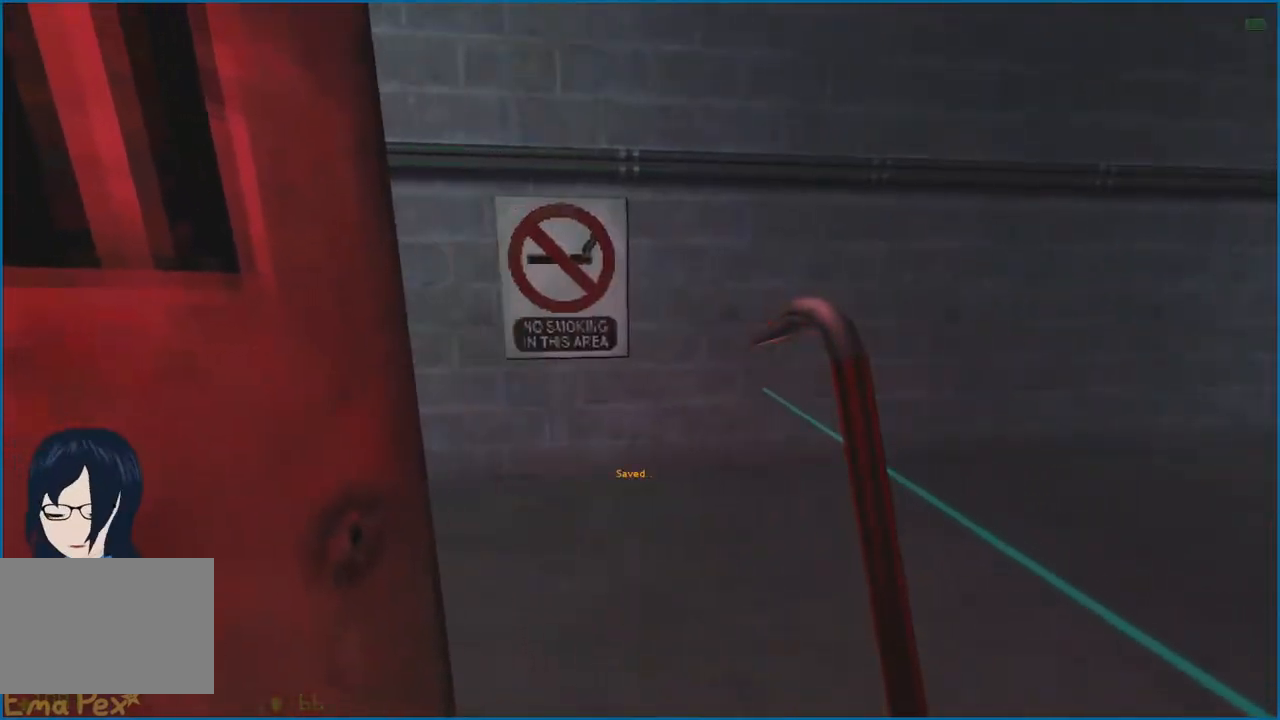
{"keys": ["d"], "mouse": [], "events": [[220, "a", "down"], [280, "w", "down"], [340, "a", "up"], [380, "e", "down"], [420, "e", "up"], [440, "d", "down"], [480, "w", "up"]]}
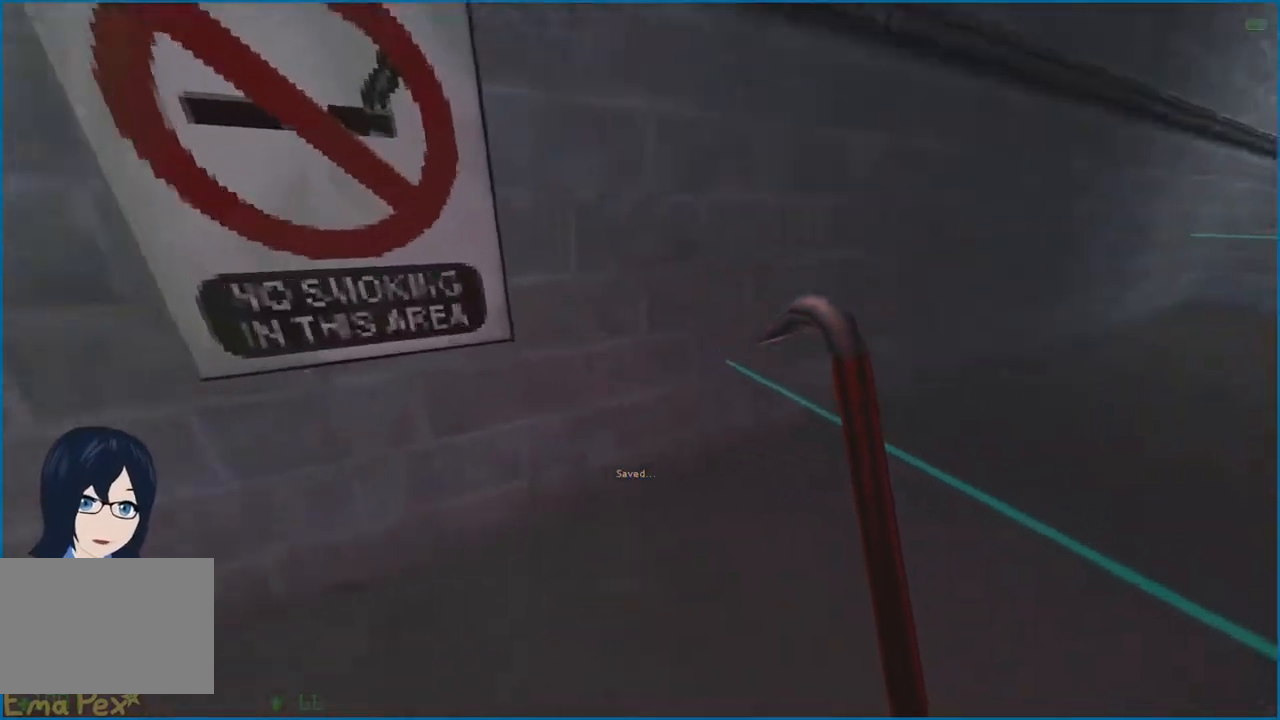
{"keys": ["ctrl", "d"], "mouse": [], "events": [[20, "ctrl", "down"]]}
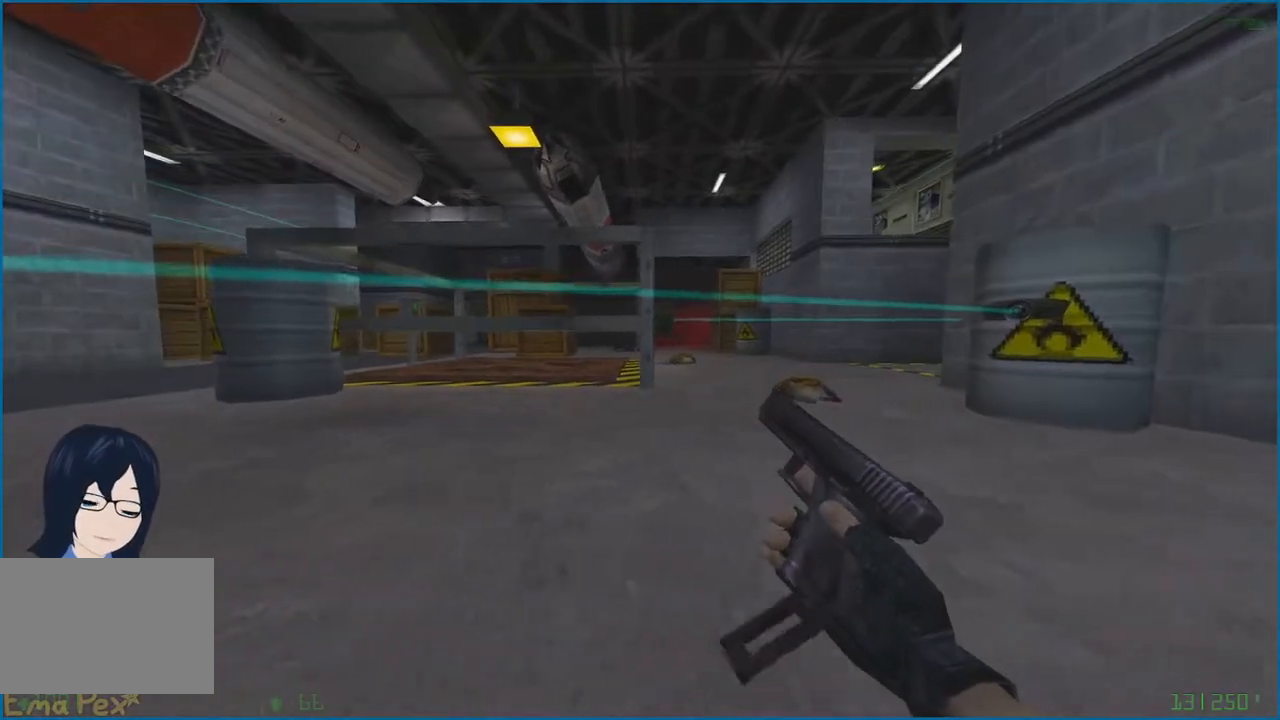
{"keys": [], "mouse": [], "events": [[80, "ctrl", "up"], [80, "d", "up"]]}
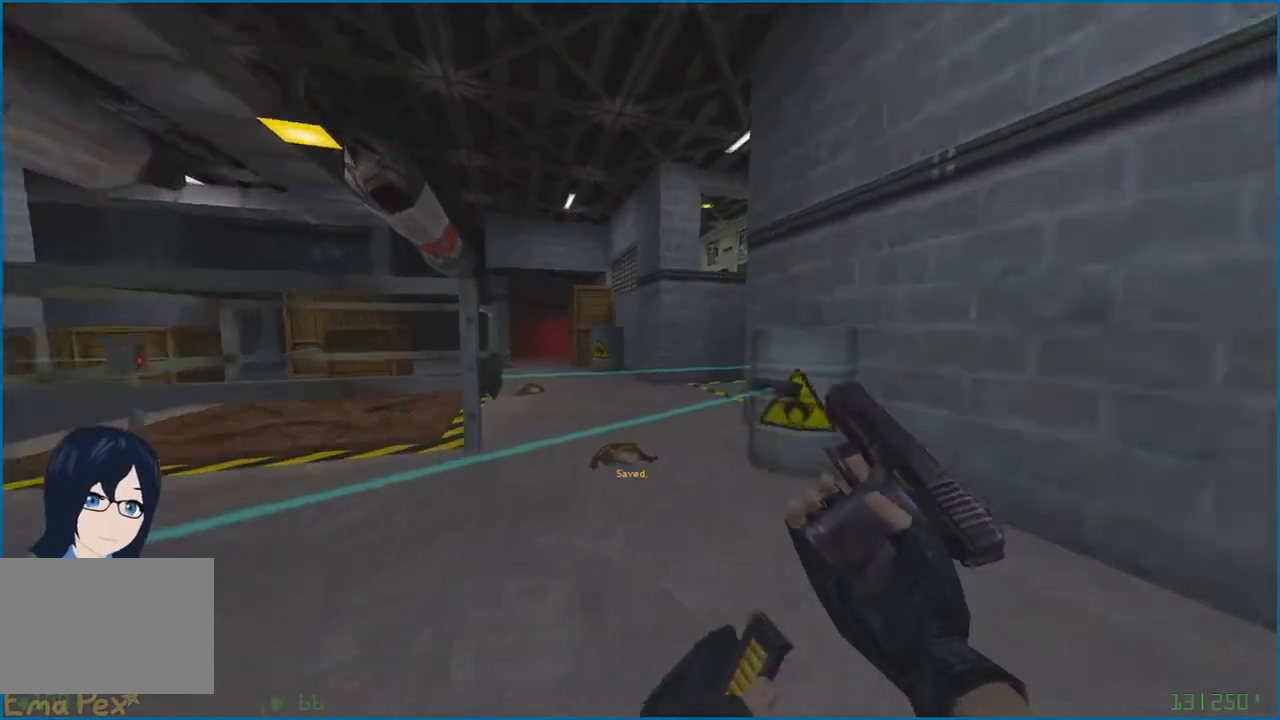
{"keys": [], "mouse": [], "events": [[220, "w", "down"], [260, "d", "down"], [360, "d", "up"], [380, "w", "up"]]}